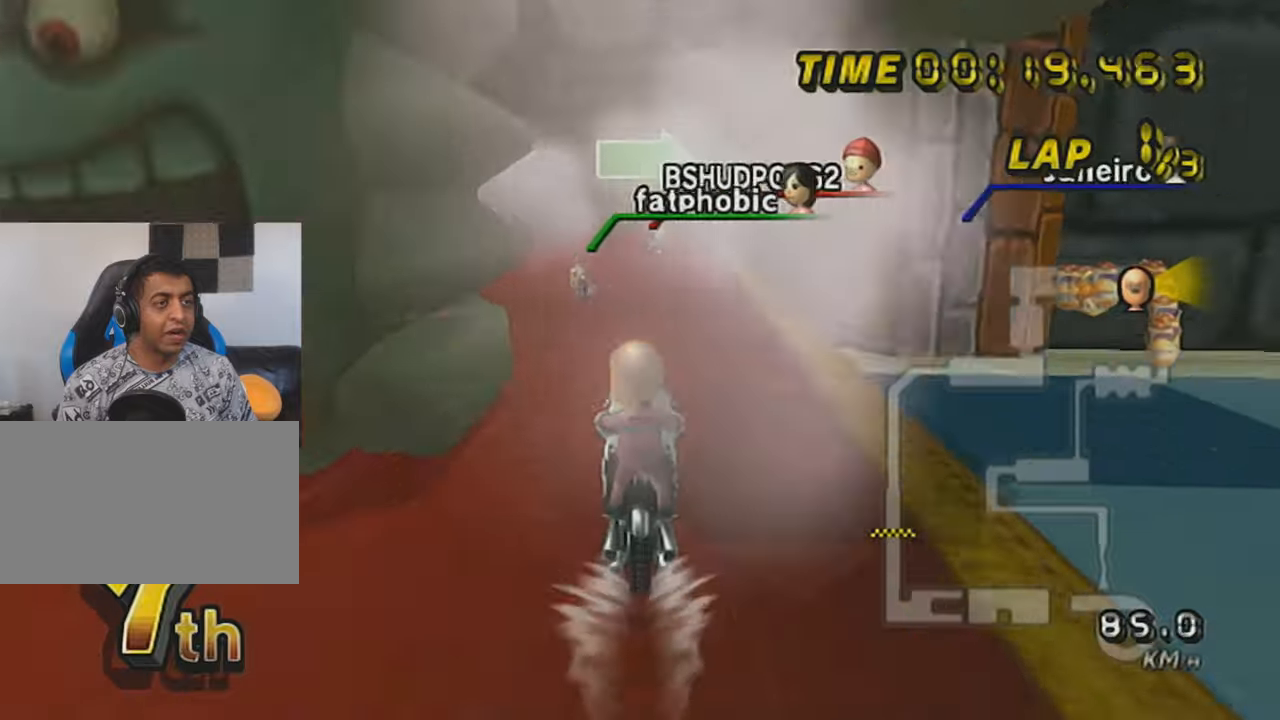
Gameplay with a controller (Nintendo layout); each line is a JSON object with the inputs held at the frame after it. "events" lists button and stick changes between this image and that frame as [ms after this image, input, new state], when the widget could be followed in between. Not read: L3 R3 right_stick.
{"buttons": ["A", "R1"], "left_stick": "right", "events": [[34, "DPAD_UP", "up"], [184, "R1", "down"], [234, "left_stick", "right"], [334, "left_stick", "left"], [434, "left_stick", "center"], [484, "left_stick", "right"]]}
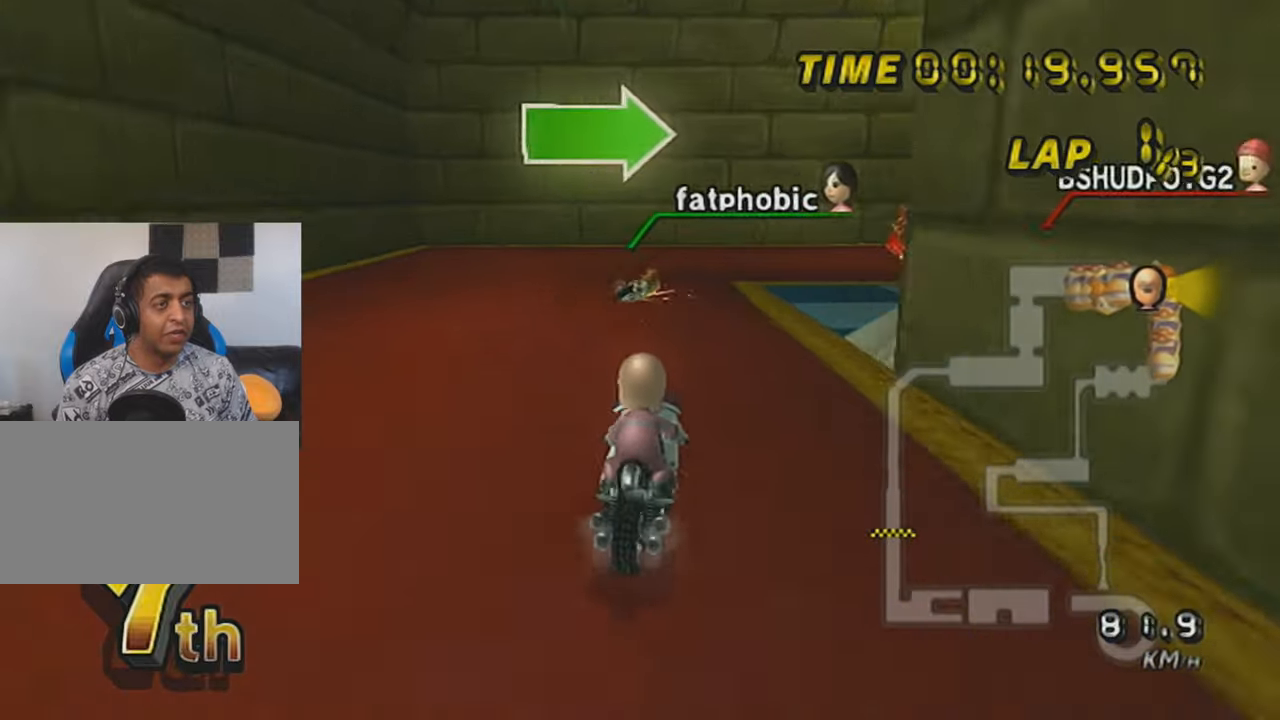
{"buttons": ["A", "R1"], "left_stick": "left", "events": [[333, "left_stick", "left"]]}
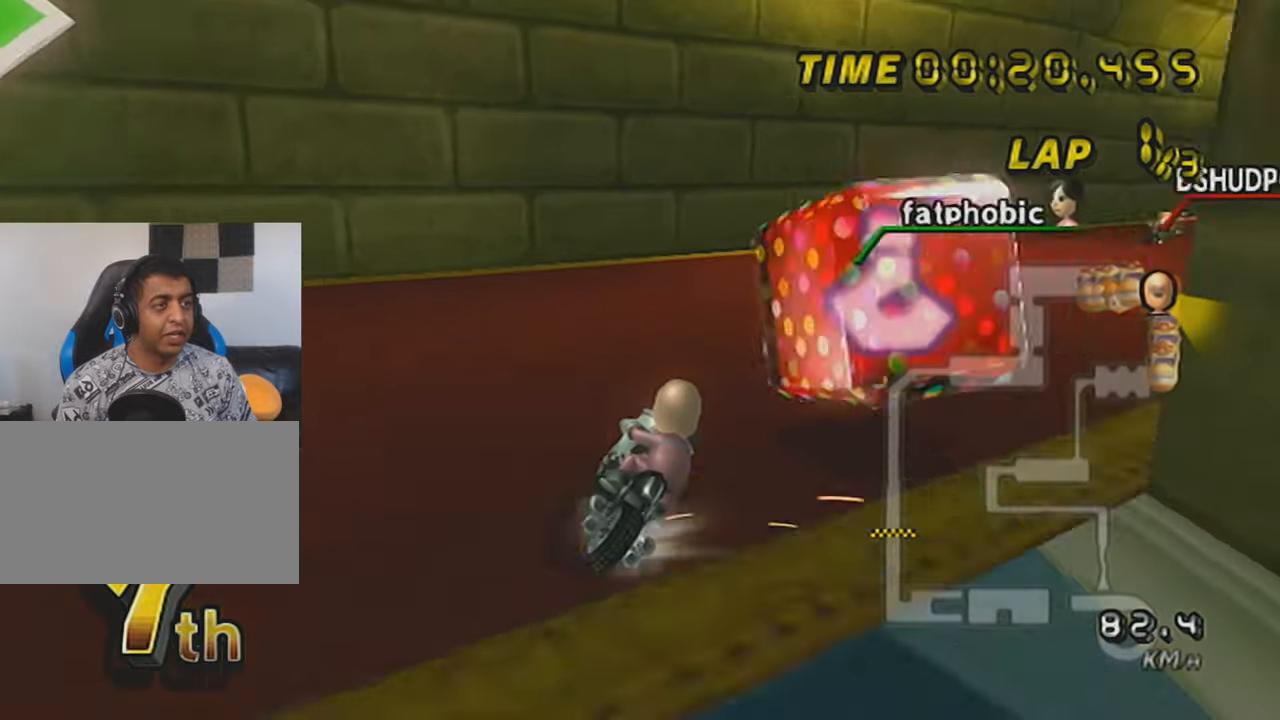
{"buttons": ["A", "R1"], "left_stick": "right", "events": [[17, "left_stick", "right"]]}
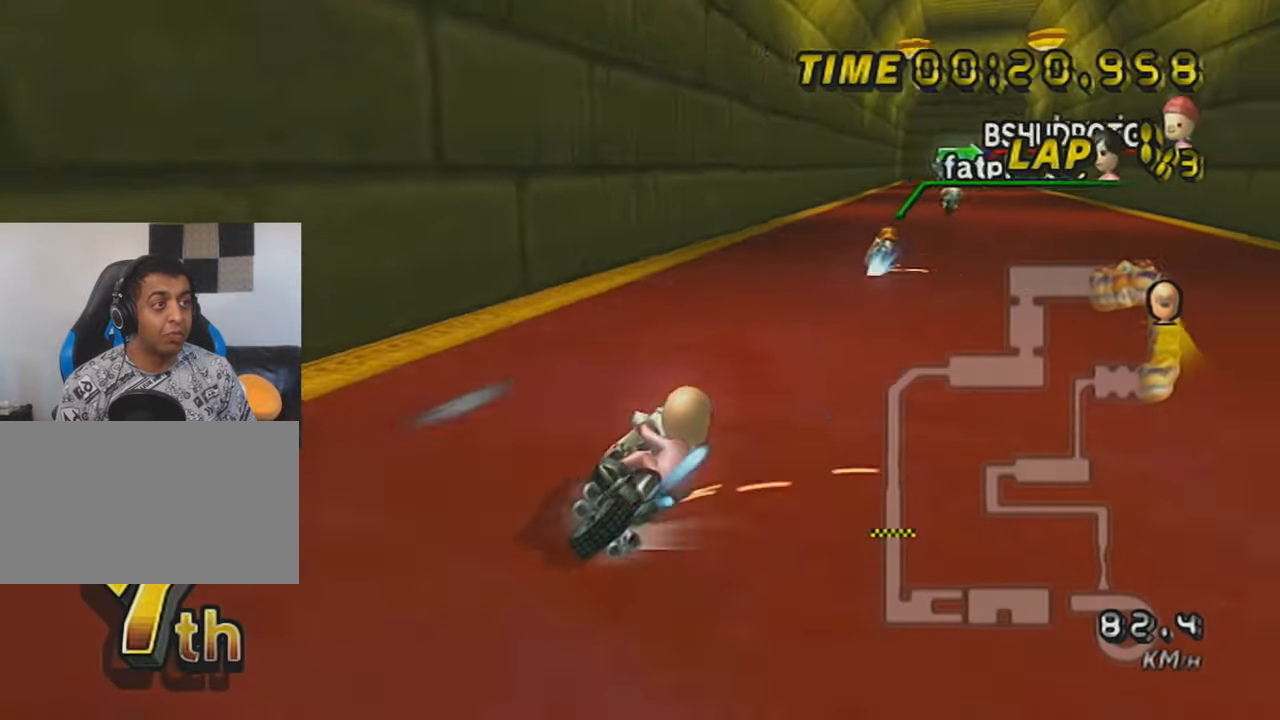
{"buttons": ["A", "R1"], "left_stick": "left", "events": [[16, "left_stick", "left"]]}
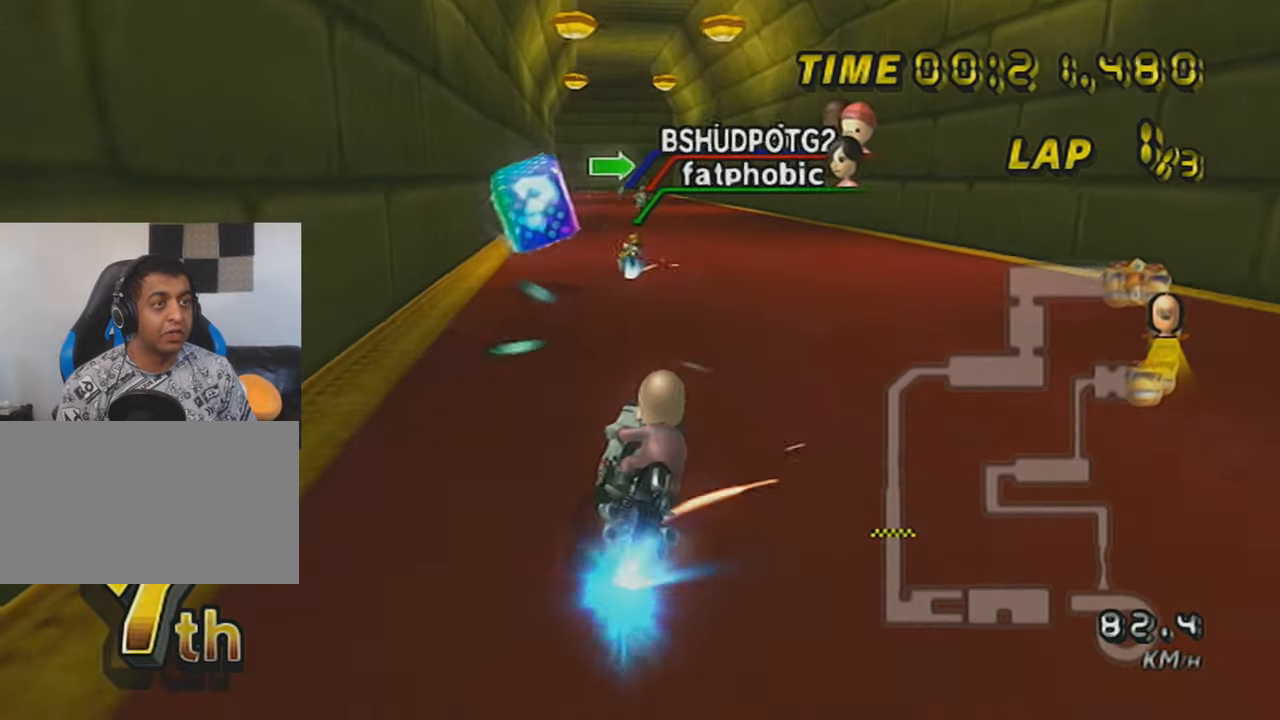
{"buttons": ["A"], "left_stick": "up", "events": [[34, "R1", "up"], [184, "left_stick", "center"], [251, "left_stick", "right"], [434, "DPAD_UP", "down"], [467, "DPAD_UP", "up"], [467, "left_stick", "up"]]}
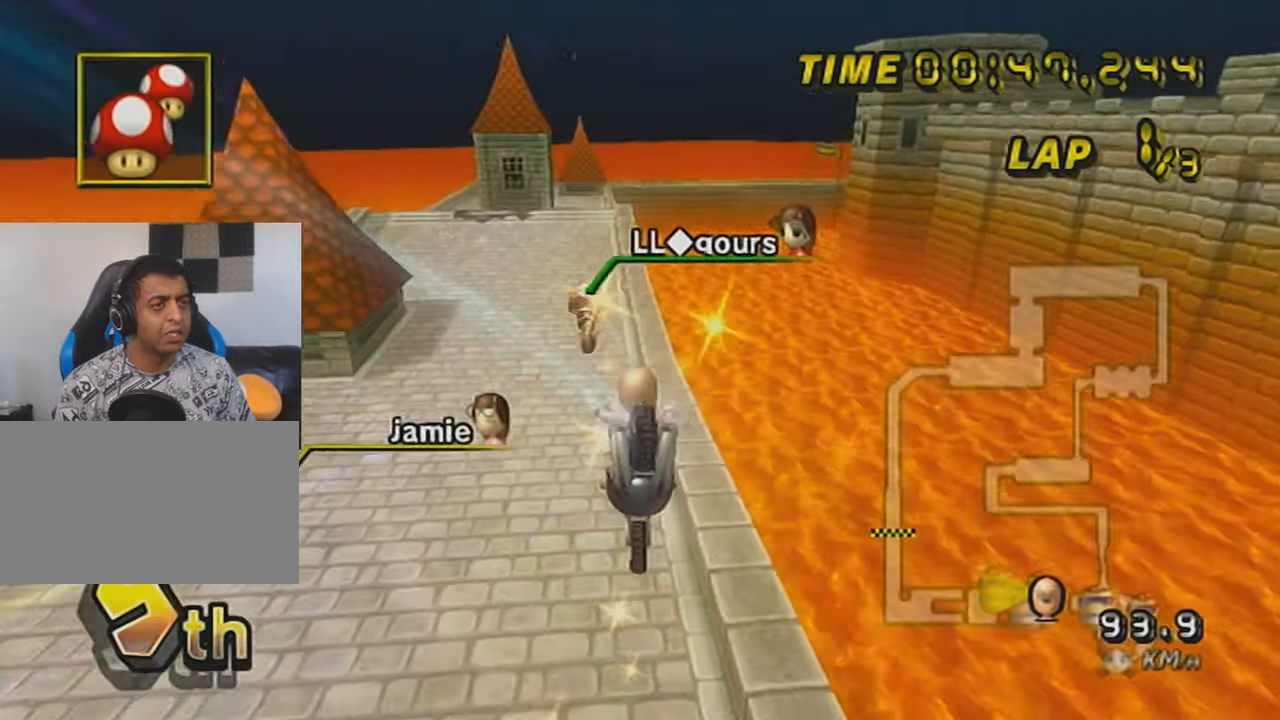
{"buttons": ["A"], "left_stick": "up", "events": []}
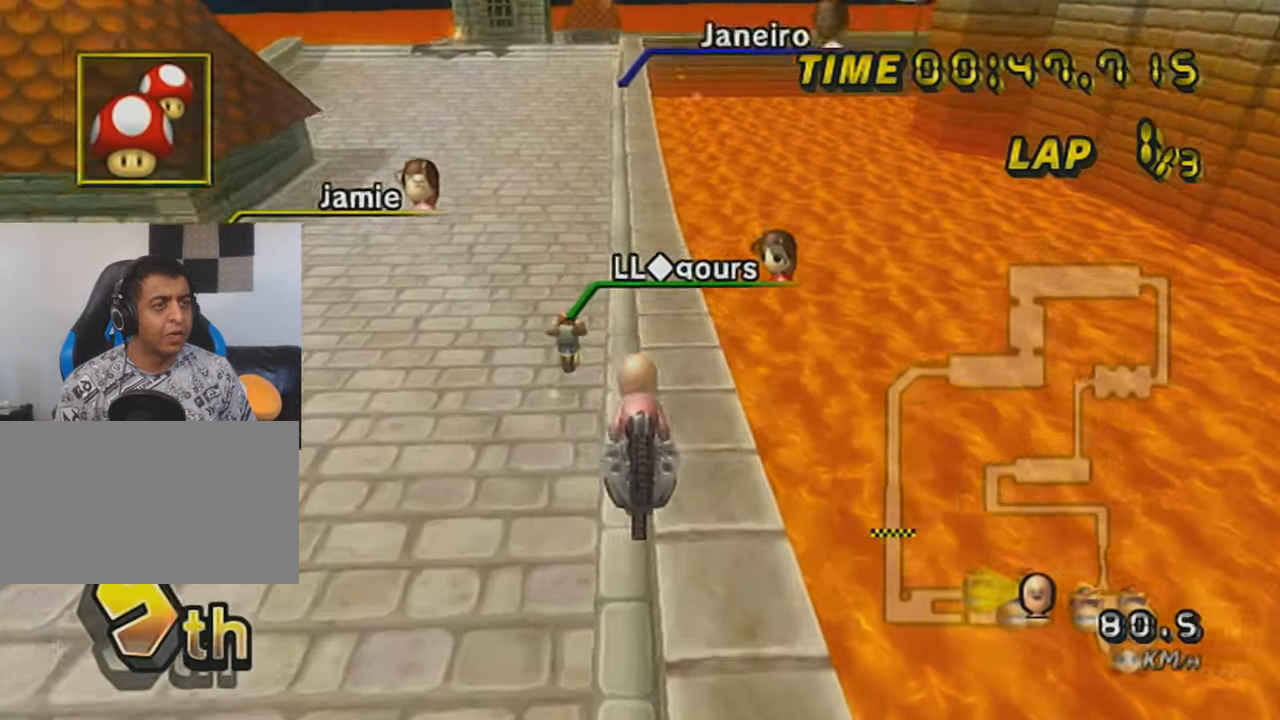
{"buttons": ["A", "DPAD_UP"], "left_stick": "center", "events": [[84, "left_stick", "center"], [251, "DPAD_UP", "down"], [301, "DPAD_UP", "up"], [334, "DPAD_UP", "down"], [434, "DPAD_UP", "up"], [501, "DPAD_UP", "down"]]}
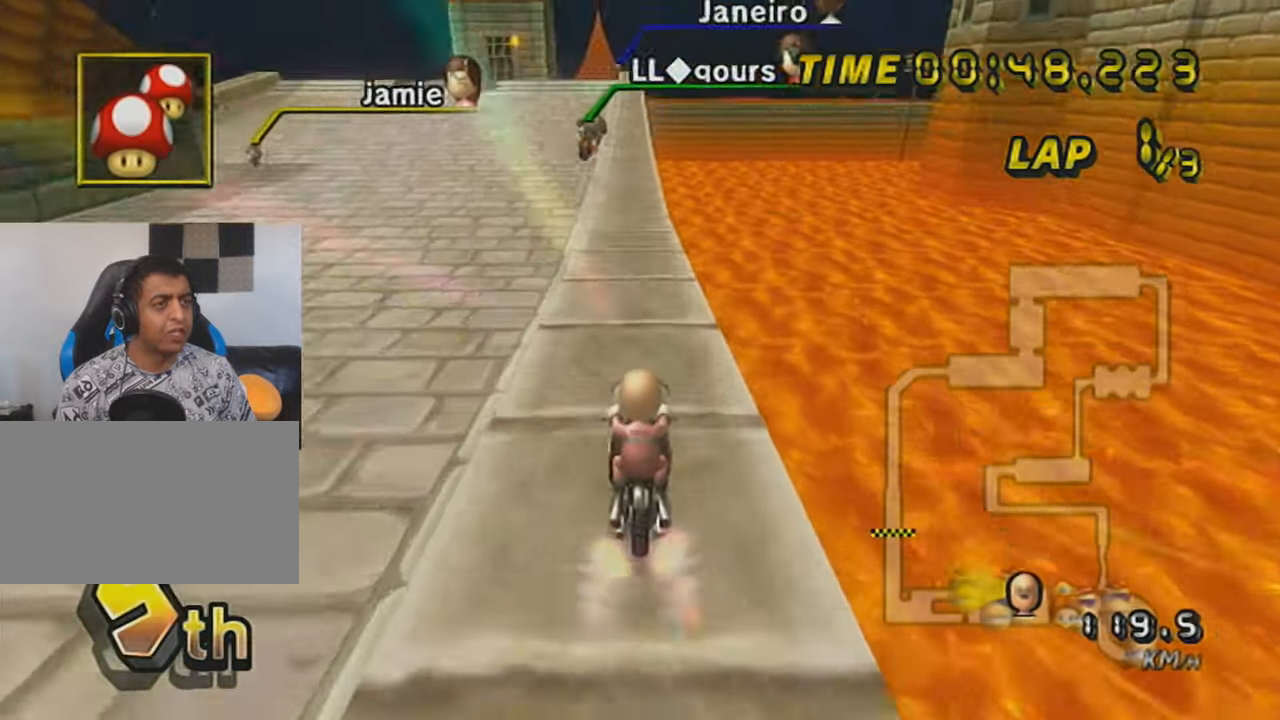
{"buttons": ["A"], "left_stick": "center", "events": [[83, "DPAD_UP", "up"], [83, "left_stick", "down-left"], [250, "left_stick", "center"]]}
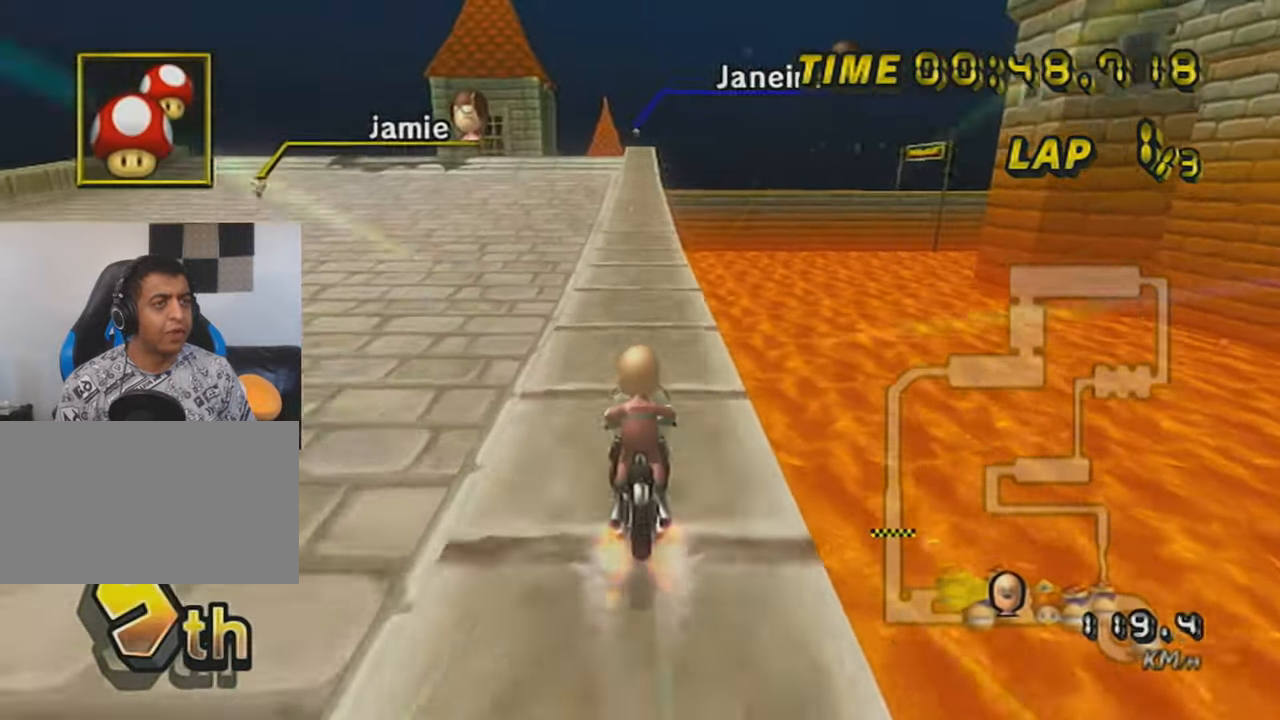
{"buttons": ["A", "DPAD_UP"], "left_stick": "center", "events": [[184, "R1", "down"], [367, "left_stick", "left"], [434, "R1", "up"], [434, "left_stick", "center"], [467, "DPAD_UP", "down"]]}
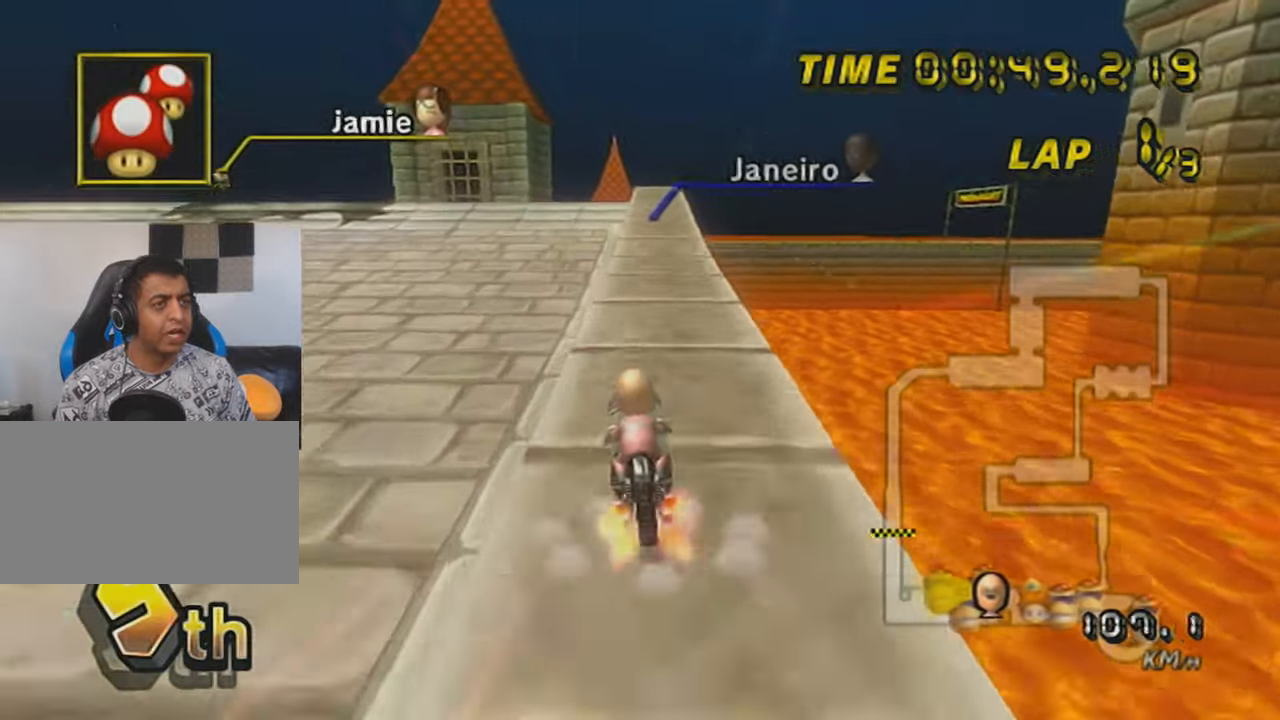
{"buttons": ["A"], "left_stick": "down", "events": [[66, "DPAD_UP", "up"], [117, "DPAD_UP", "down"], [217, "DPAD_UP", "up"], [300, "left_stick", "down"]]}
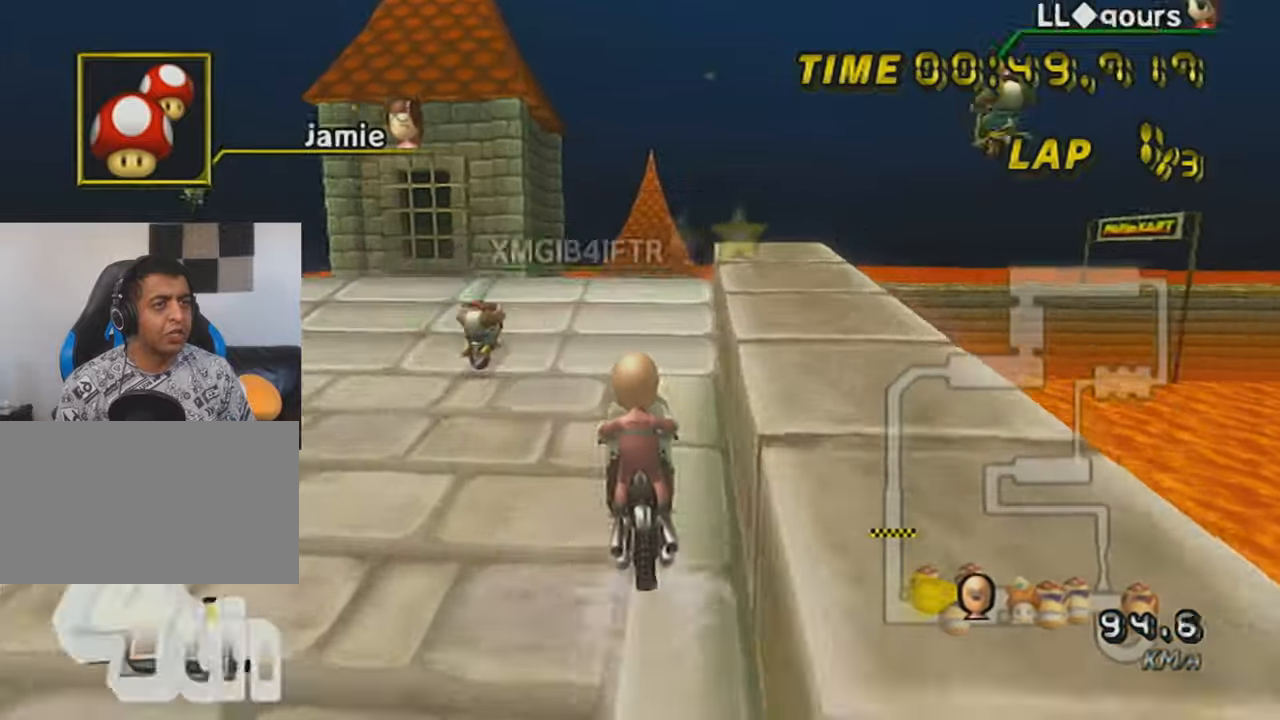
{"buttons": ["A"], "left_stick": "center", "events": [[317, "left_stick", "center"], [401, "DPAD_UP", "down"], [501, "DPAD_UP", "up"]]}
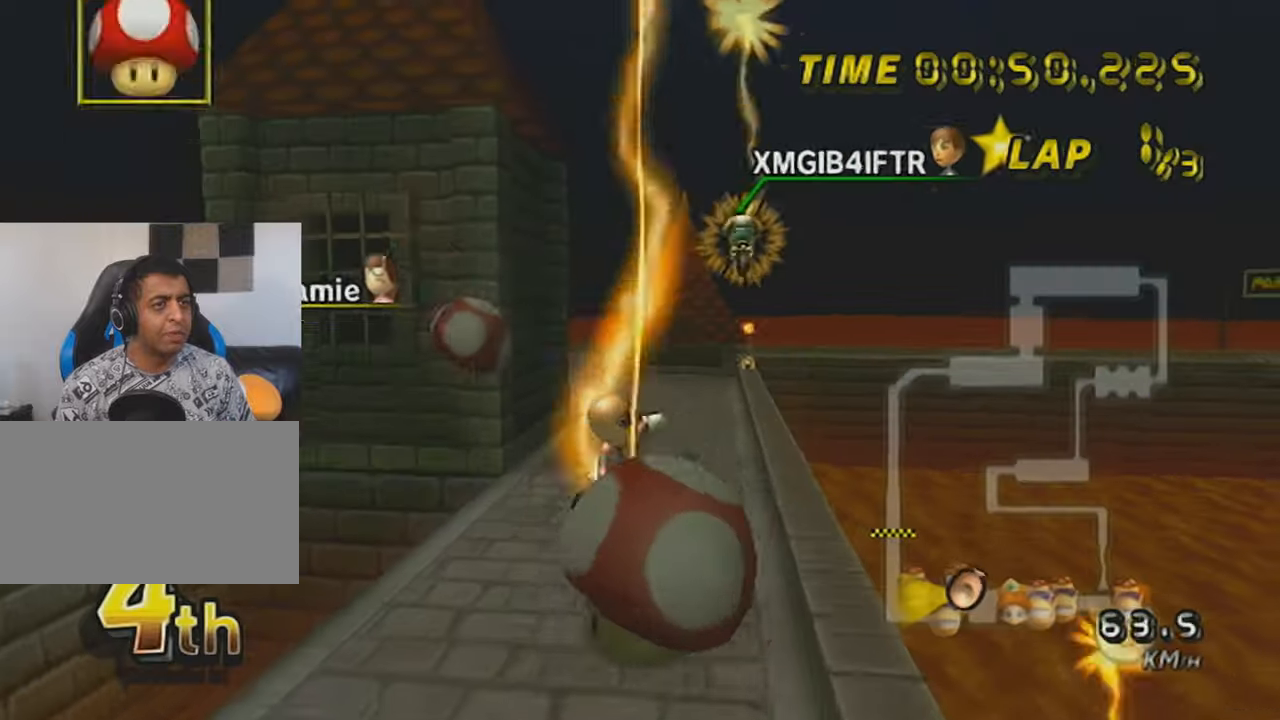
{"buttons": ["A"], "left_stick": "up", "events": [[183, "left_stick", "up"]]}
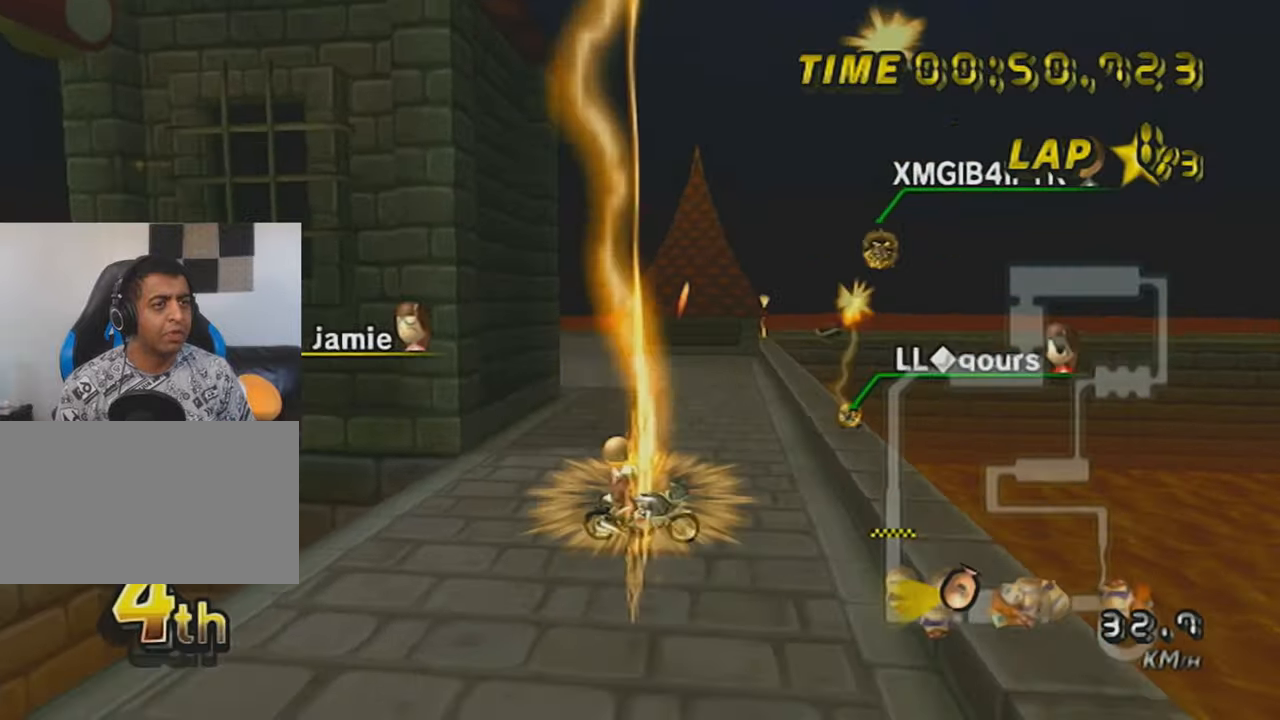
{"buttons": ["A"], "left_stick": "center", "events": [[301, "left_stick", "center"]]}
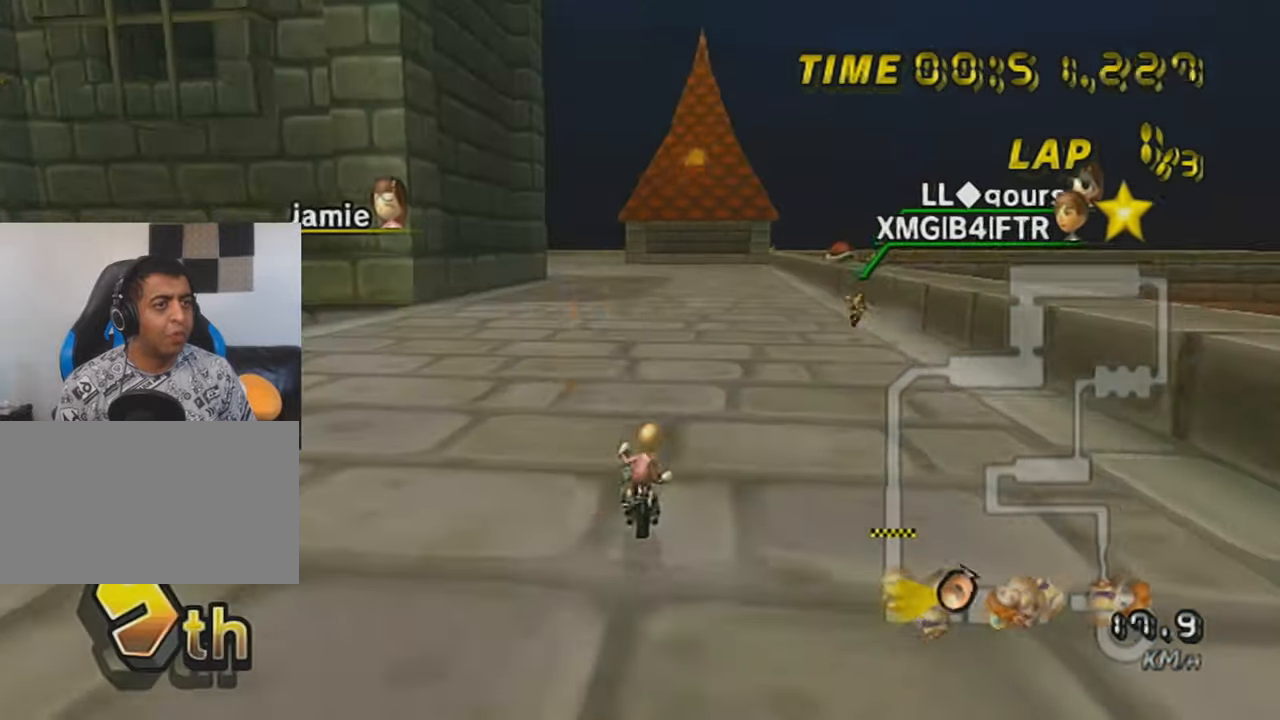
{"buttons": ["A"], "left_stick": "center", "events": [[33, "left_stick", "left"], [117, "left_stick", "center"]]}
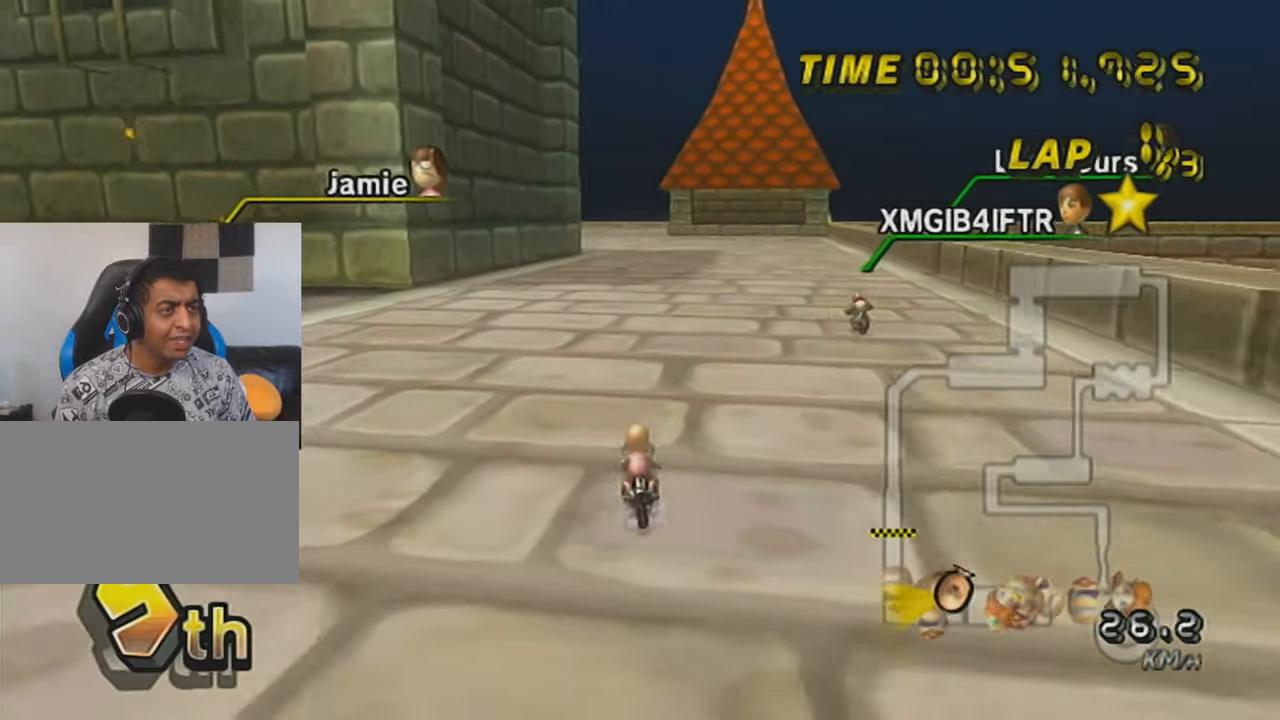
{"buttons": ["A"], "left_stick": "center", "events": [[17, "DPAD_UP", "down"], [67, "DPAD_UP", "up"], [167, "DPAD_UP", "down"], [267, "DPAD_UP", "up"], [367, "DPAD_UP", "down"], [417, "DPAD_UP", "up"]]}
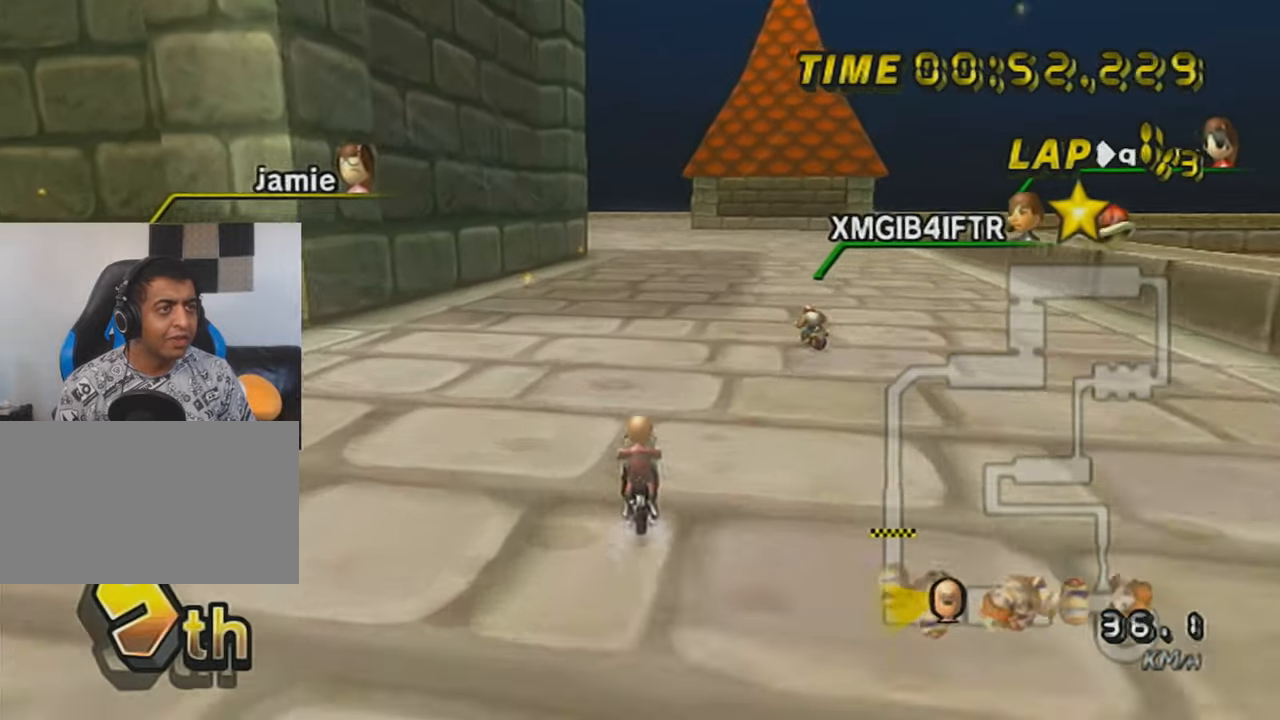
{"buttons": ["A", "DPAD_UP"], "left_stick": "center", "events": [[50, "DPAD_UP", "down"], [150, "DPAD_UP", "up"], [267, "DPAD_UP", "down"], [317, "DPAD_UP", "up"], [417, "DPAD_UP", "down"]]}
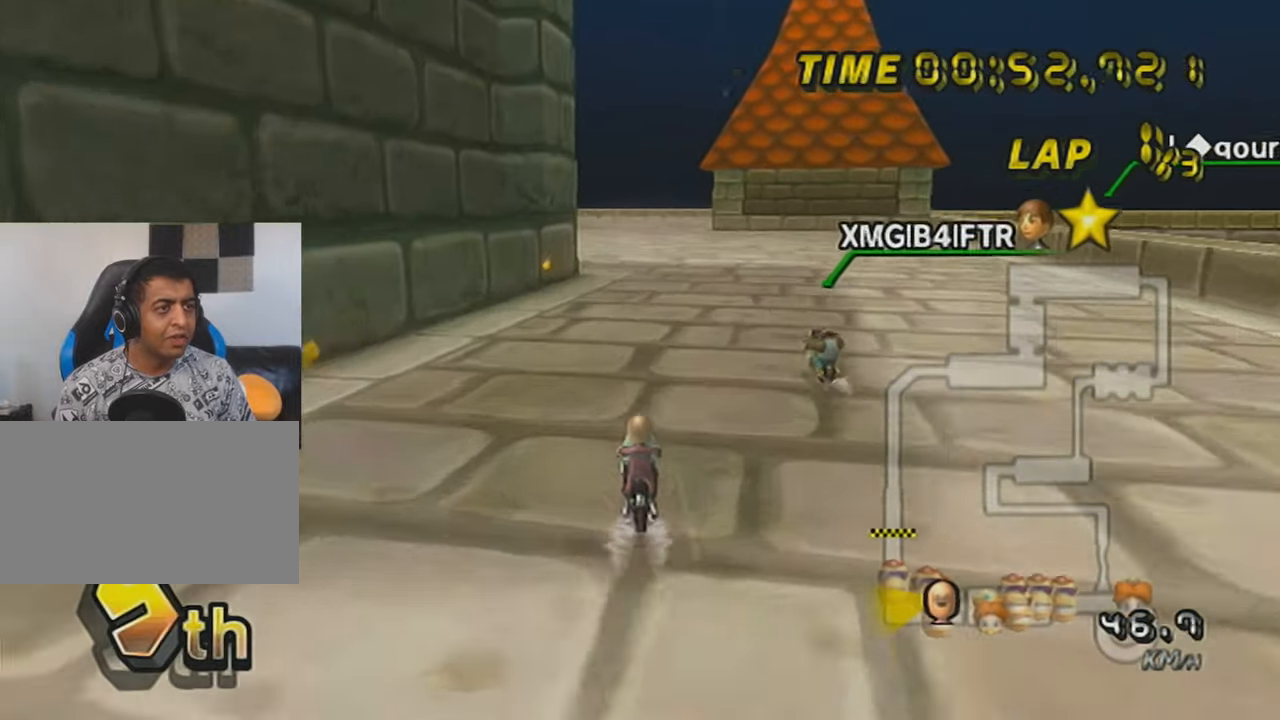
{"buttons": ["A"], "left_stick": "center", "events": [[17, "DPAD_UP", "up"], [117, "DPAD_UP", "down"], [167, "DPAD_UP", "up"], [267, "DPAD_UP", "down"], [367, "DPAD_UP", "up"]]}
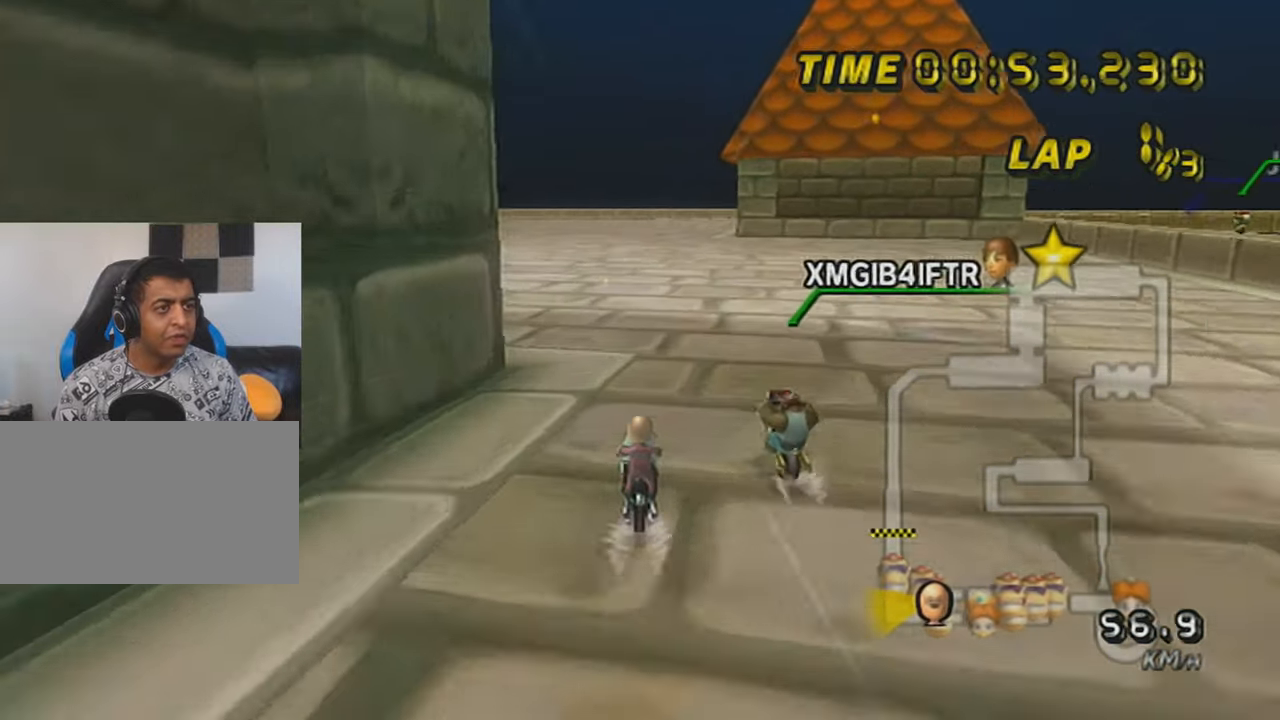
{"buttons": ["A"], "left_stick": "center", "events": [[50, "R1", "down"], [300, "left_stick", "right"], [400, "R1", "up"], [400, "left_stick", "center"]]}
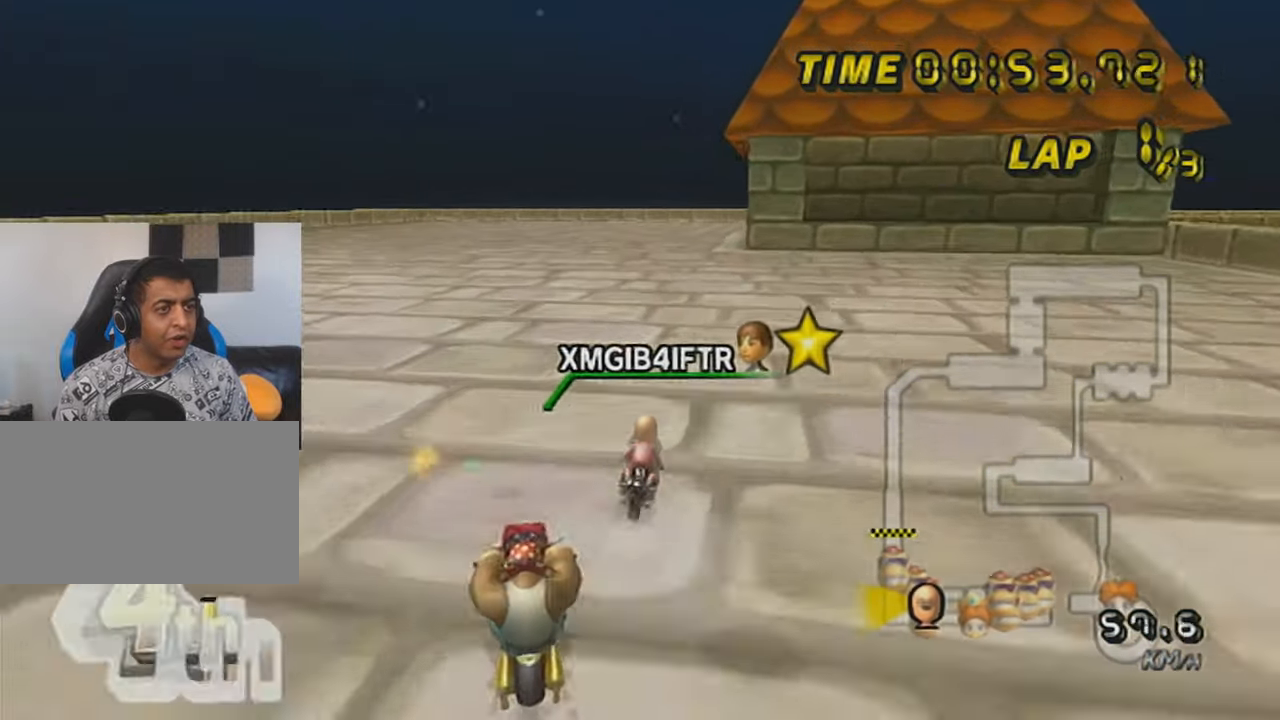
{"buttons": ["A"], "left_stick": "center", "events": [[17, "DPAD_UP", "down"], [67, "DPAD_UP", "up"], [167, "DPAD_UP", "down"], [267, "DPAD_UP", "up"], [367, "DPAD_UP", "down"], [467, "DPAD_UP", "up"]]}
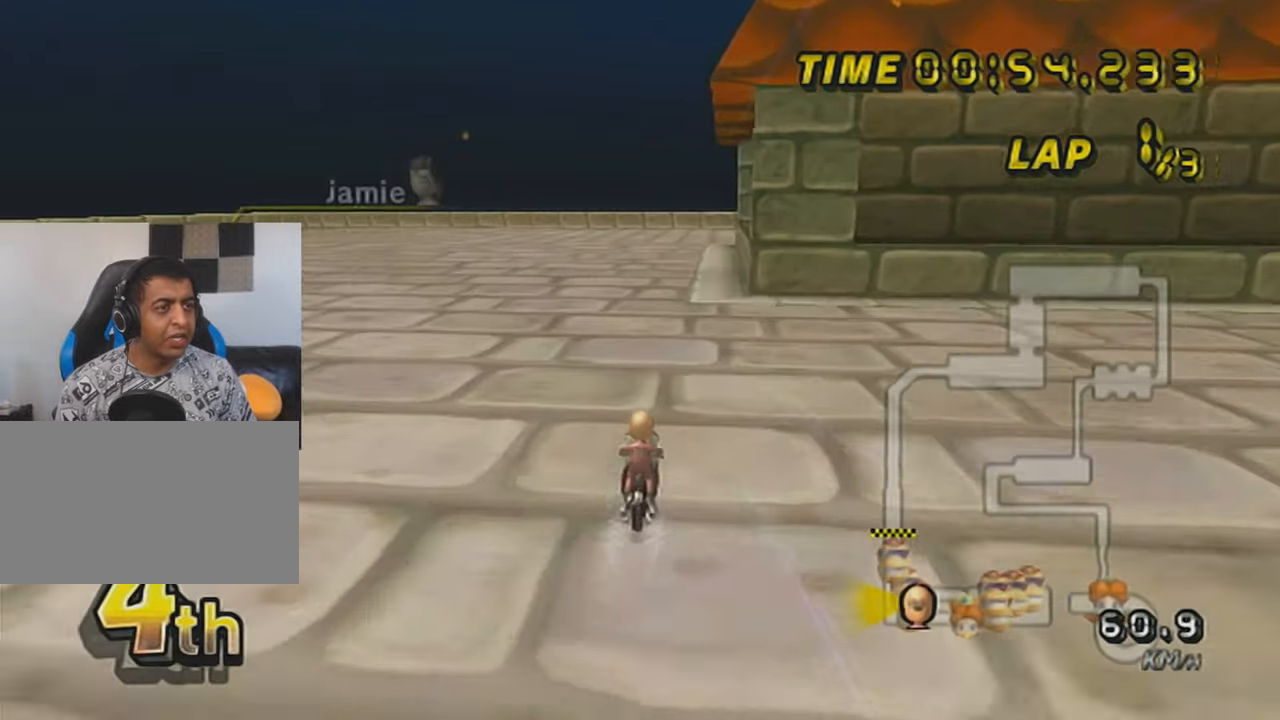
{"buttons": ["A"], "left_stick": "center", "events": [[50, "DPAD_UP", "down"], [117, "DPAD_UP", "up"]]}
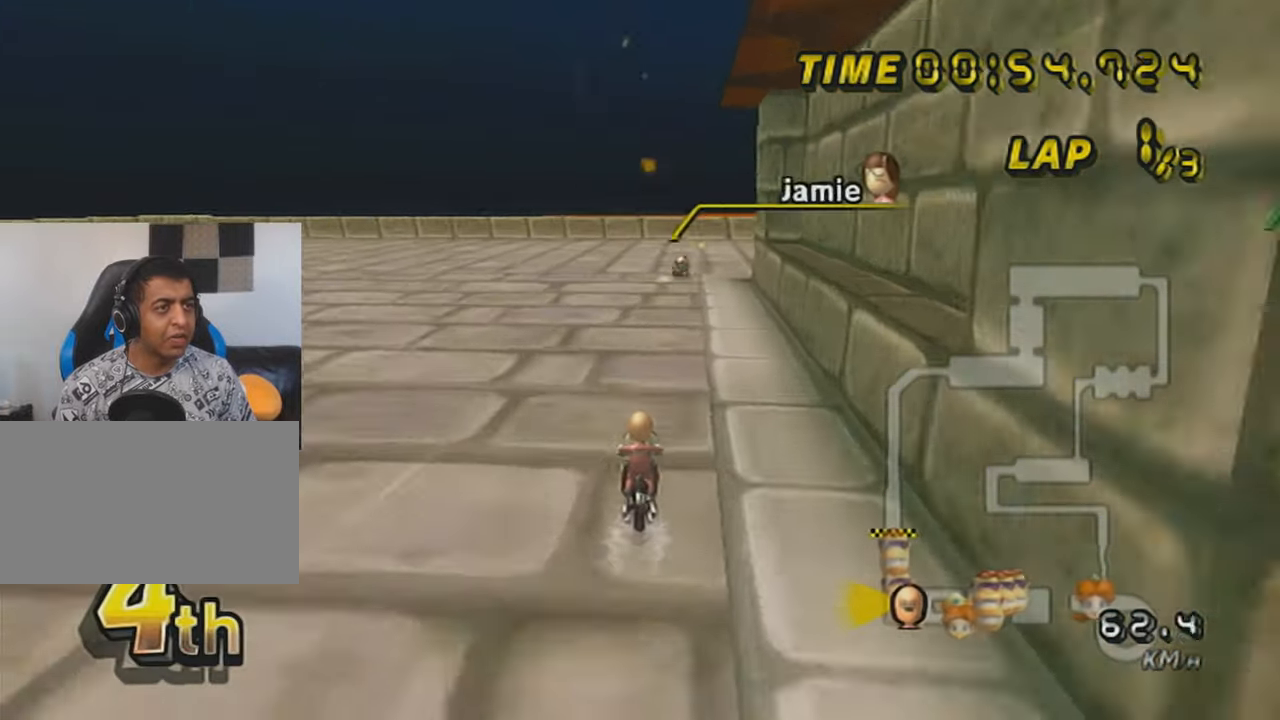
{"buttons": ["A", "R1"], "left_stick": "right", "events": [[34, "left_stick", "right"], [67, "R1", "down"], [167, "left_stick", "left"], [317, "left_stick", "up-right"], [367, "left_stick", "right"]]}
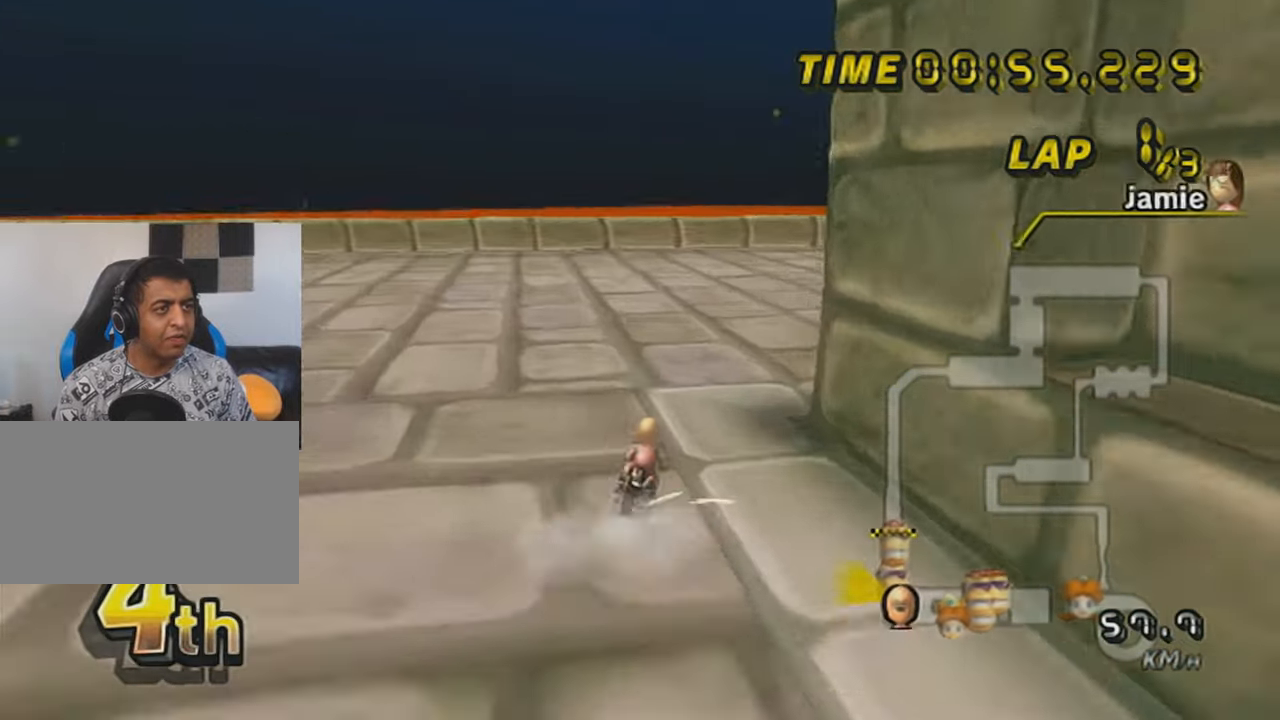
{"buttons": ["A", "R1"], "left_stick": "right", "events": []}
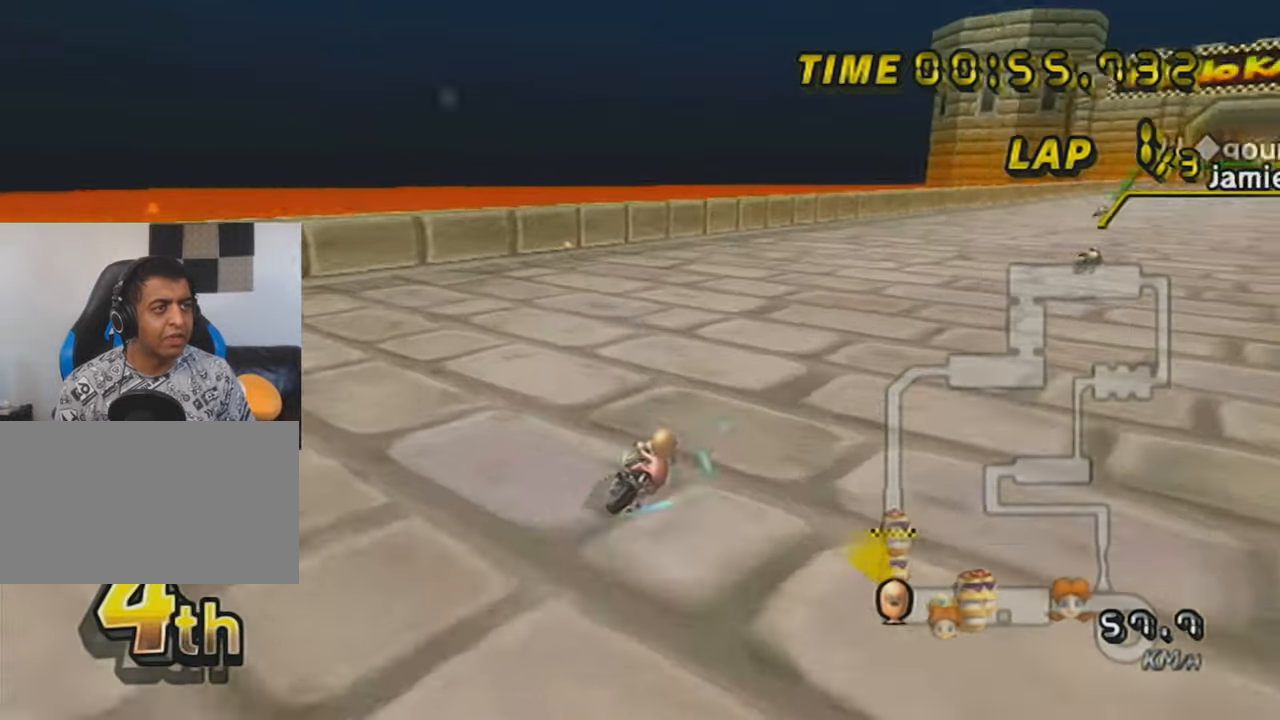
{"buttons": ["A"], "left_stick": "center", "events": [[367, "R1", "up"], [367, "left_stick", "center"]]}
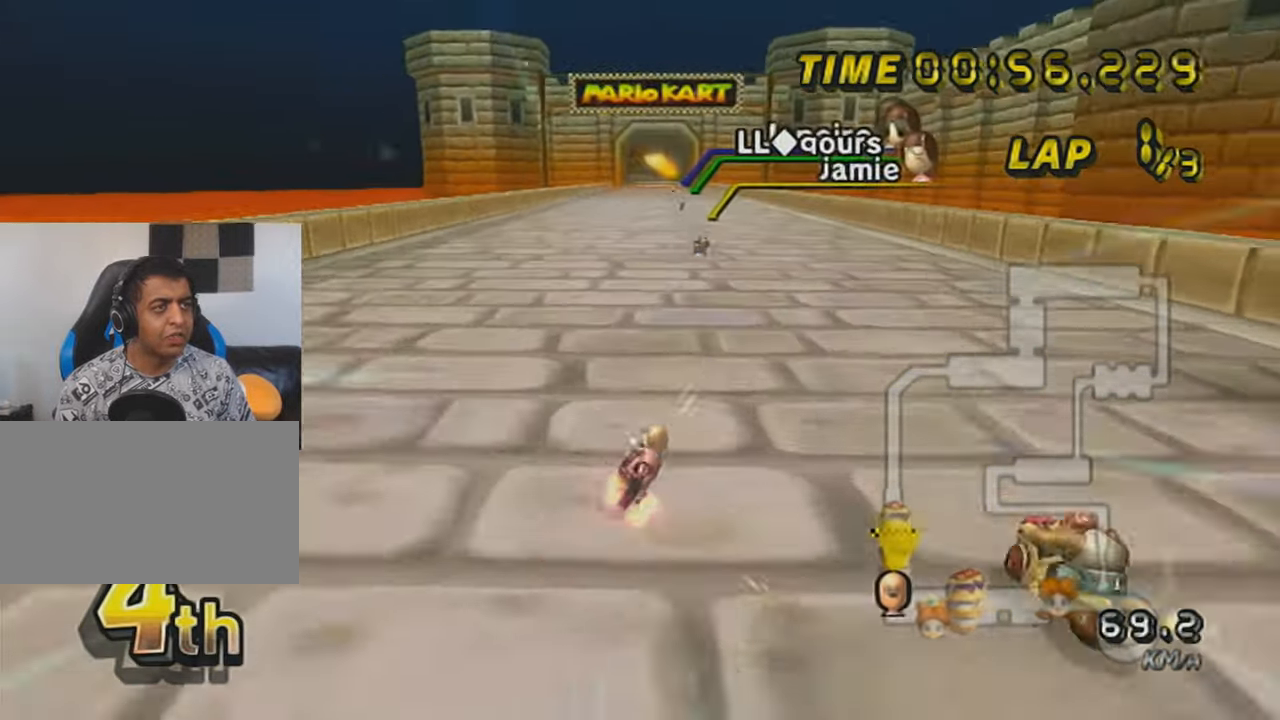
{"buttons": ["A"], "left_stick": "center", "events": [[66, "left_stick", "left"], [133, "DPAD_UP", "down"], [267, "DPAD_UP", "up"], [367, "left_stick", "center"]]}
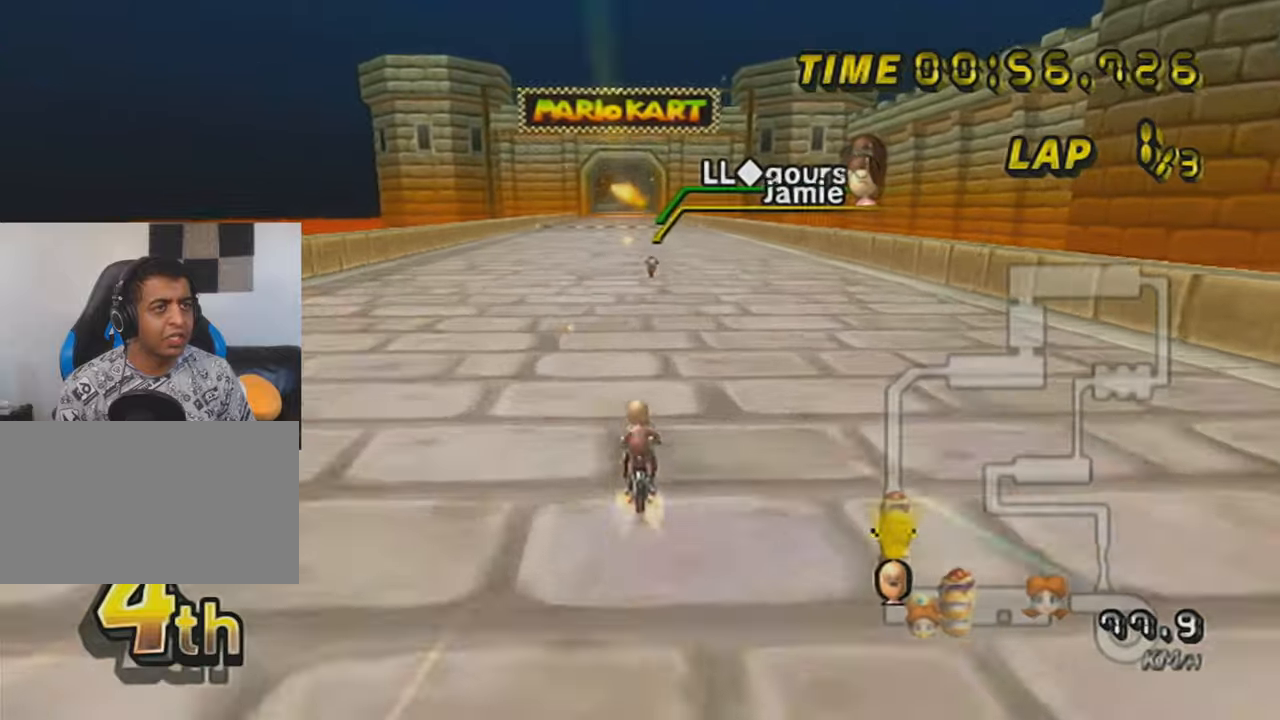
{"buttons": ["A", "DPAD_UP"], "left_stick": "center", "events": [[317, "DPAD_UP", "down"], [383, "DPAD_UP", "up"], [483, "DPAD_UP", "down"]]}